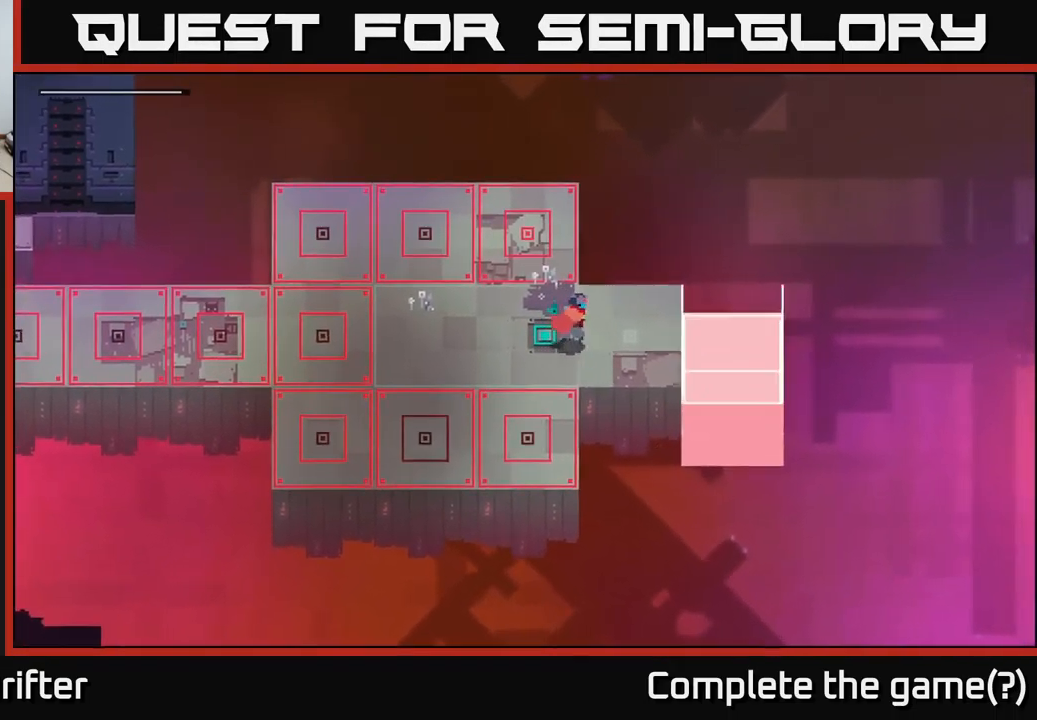
Gameplay with a controller (Xbox layout); each line is a JSON object with the inputs held at the frame after it. "events" lists button and stick changes between this image and that frame as [ms after this image, input, new state], when the widget could be followed in between.
{"buttons": [], "left_stick": "right", "right_stick": "center", "events": []}
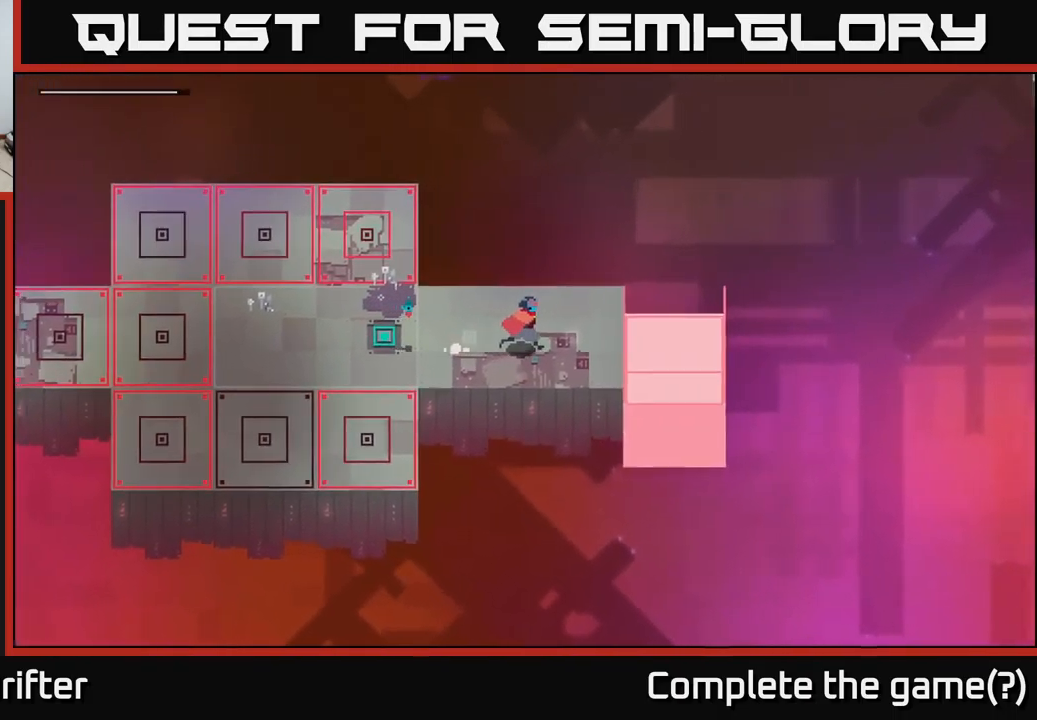
{"buttons": [], "left_stick": "right", "right_stick": "center", "events": []}
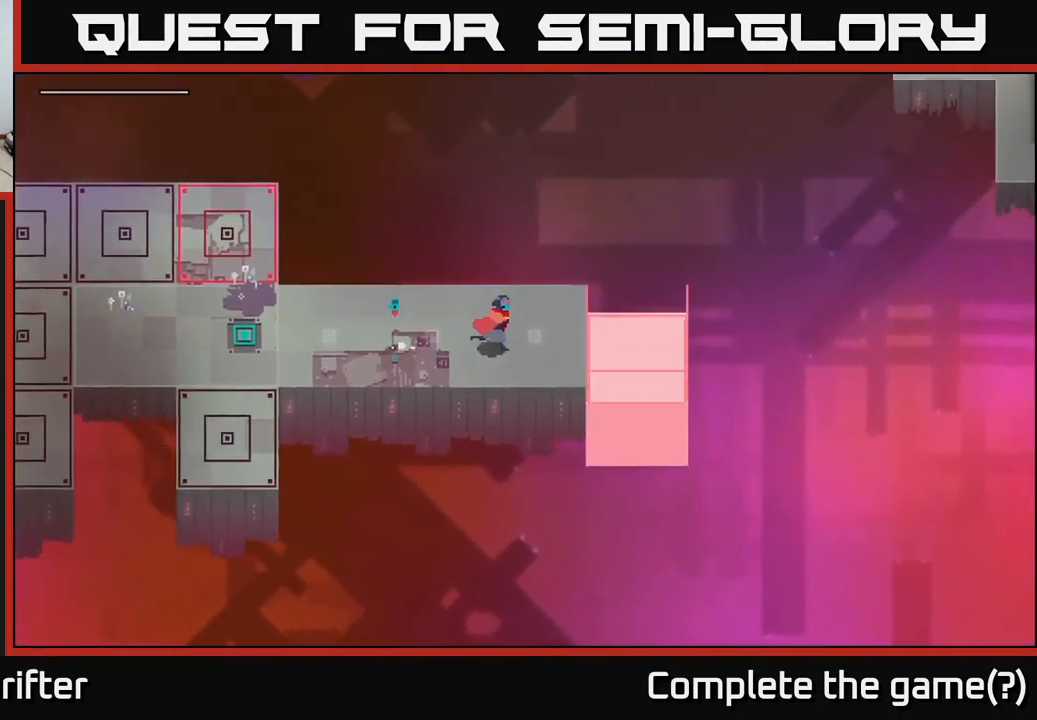
{"buttons": [], "left_stick": "right", "right_stick": "center", "events": []}
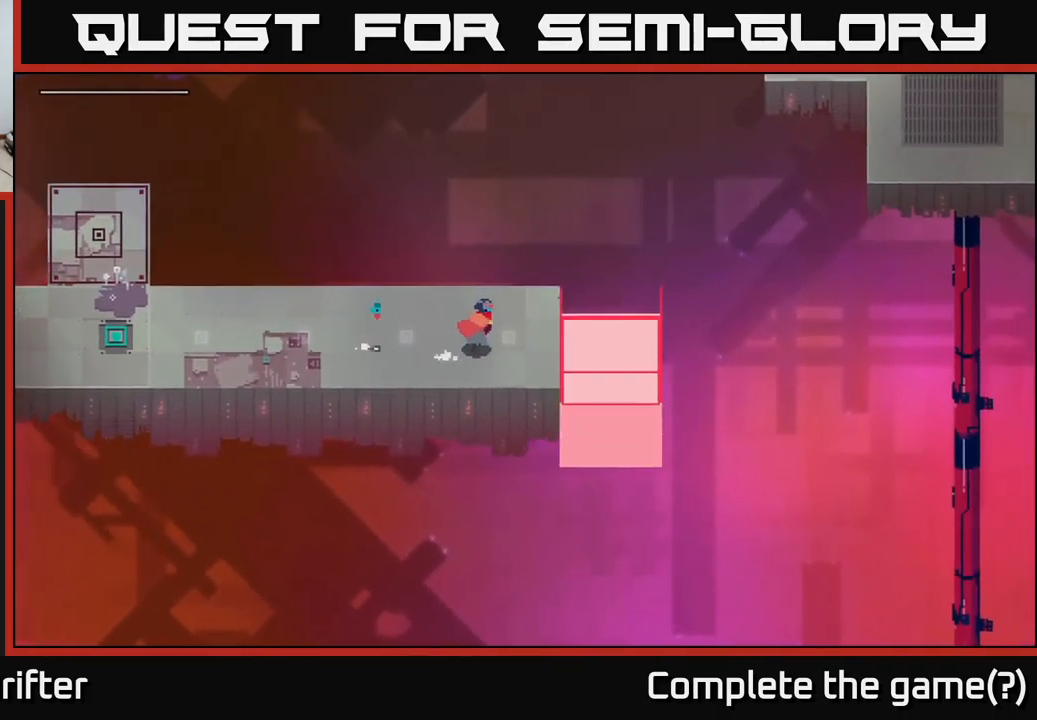
{"buttons": [], "left_stick": "right", "right_stick": "center", "events": []}
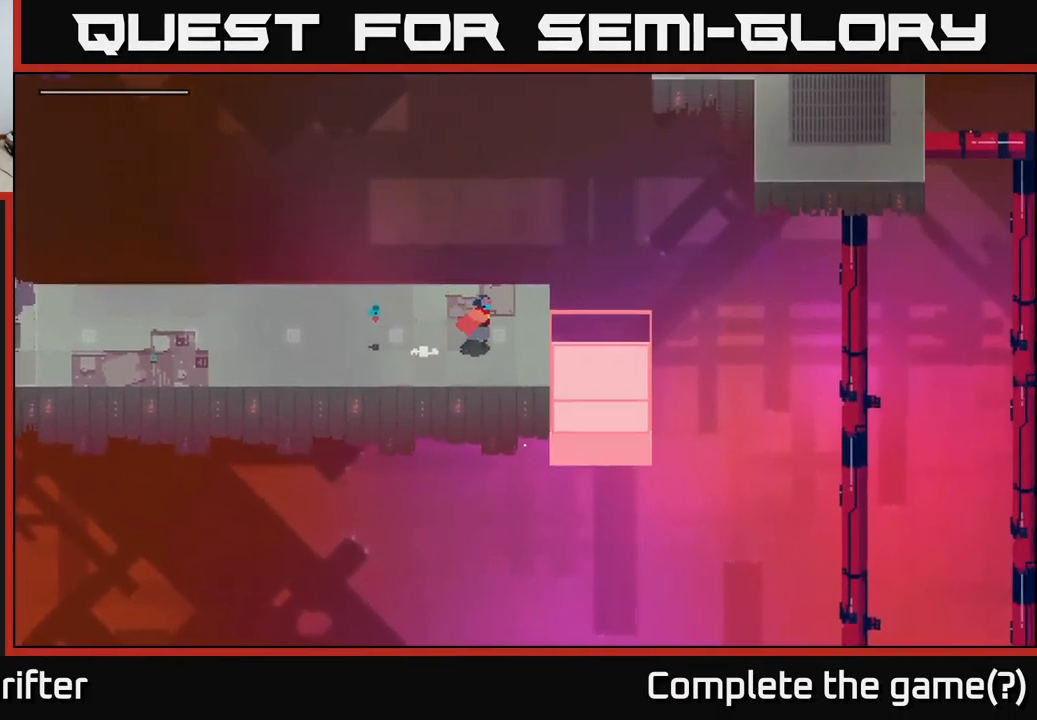
{"buttons": [], "left_stick": "right", "right_stick": "center", "events": []}
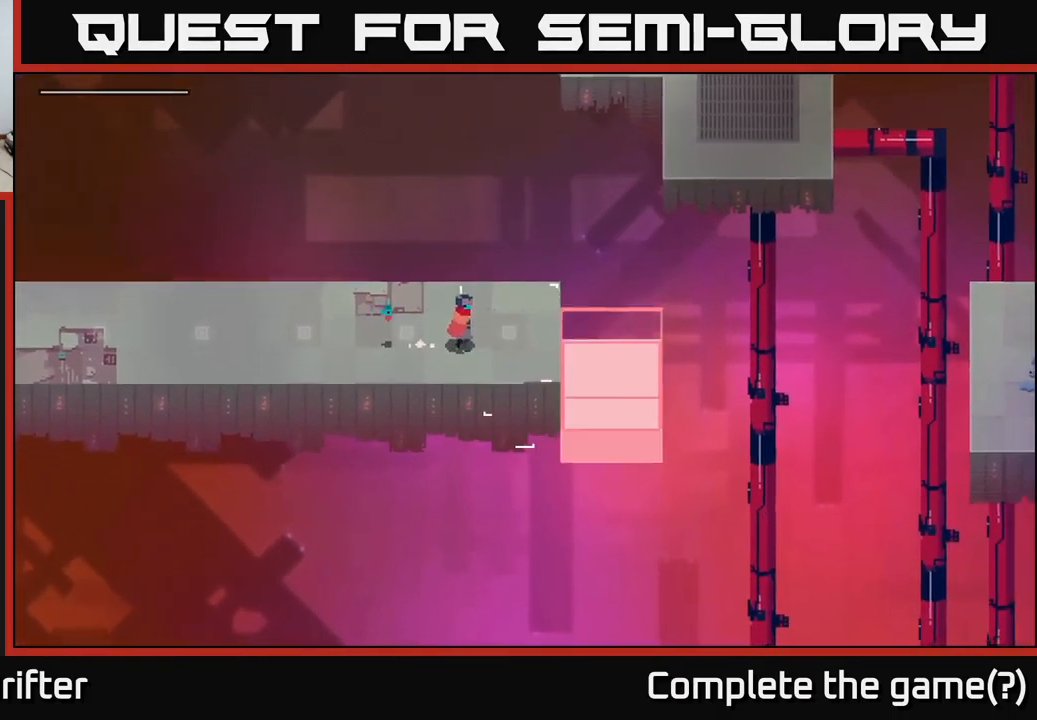
{"buttons": [], "left_stick": "right", "right_stick": "center", "events": []}
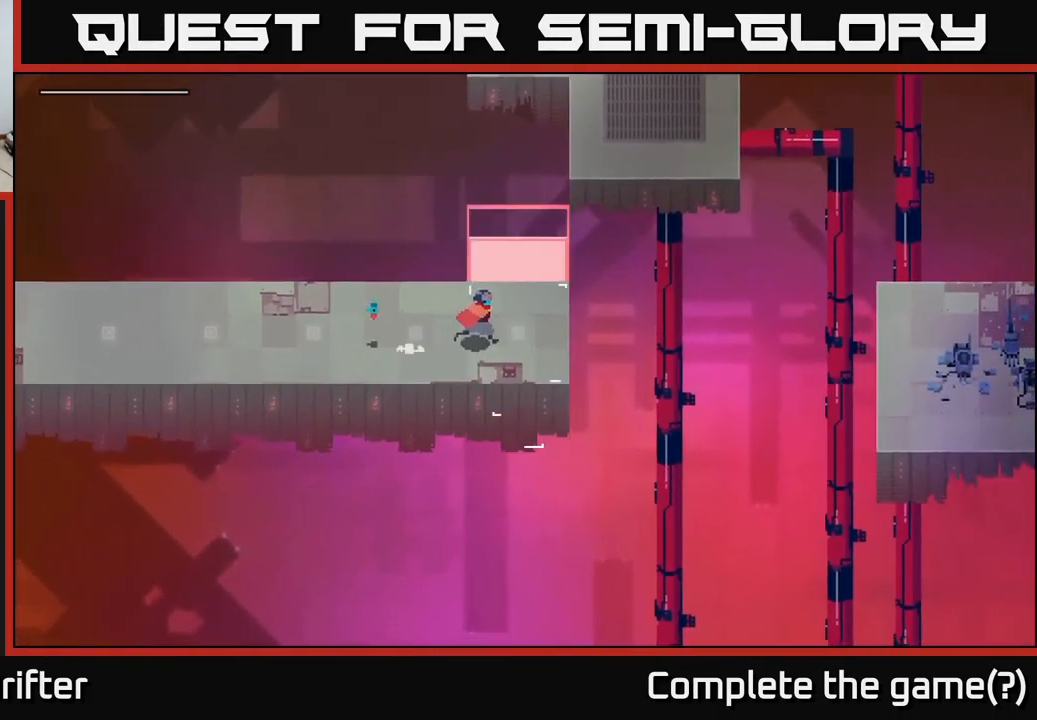
{"buttons": [], "left_stick": "up-right", "right_stick": "center", "events": [[50, "left_stick", "up-right"]]}
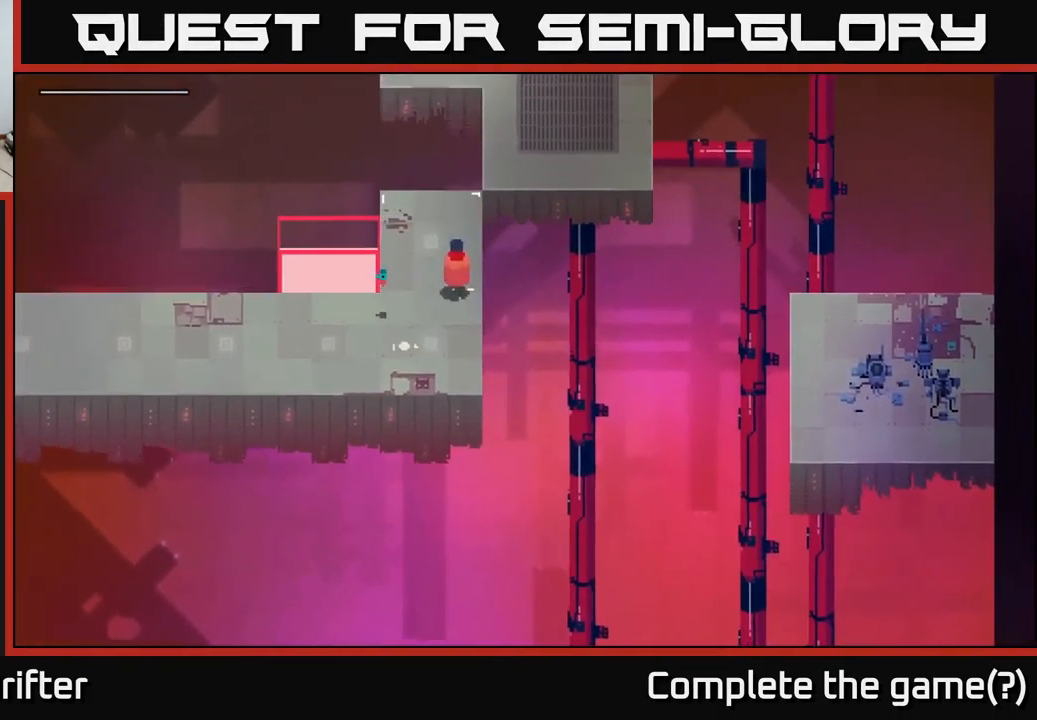
{"buttons": [], "left_stick": "up", "right_stick": "center", "events": [[50, "A", "down"], [216, "A", "up"], [366, "left_stick", "up"]]}
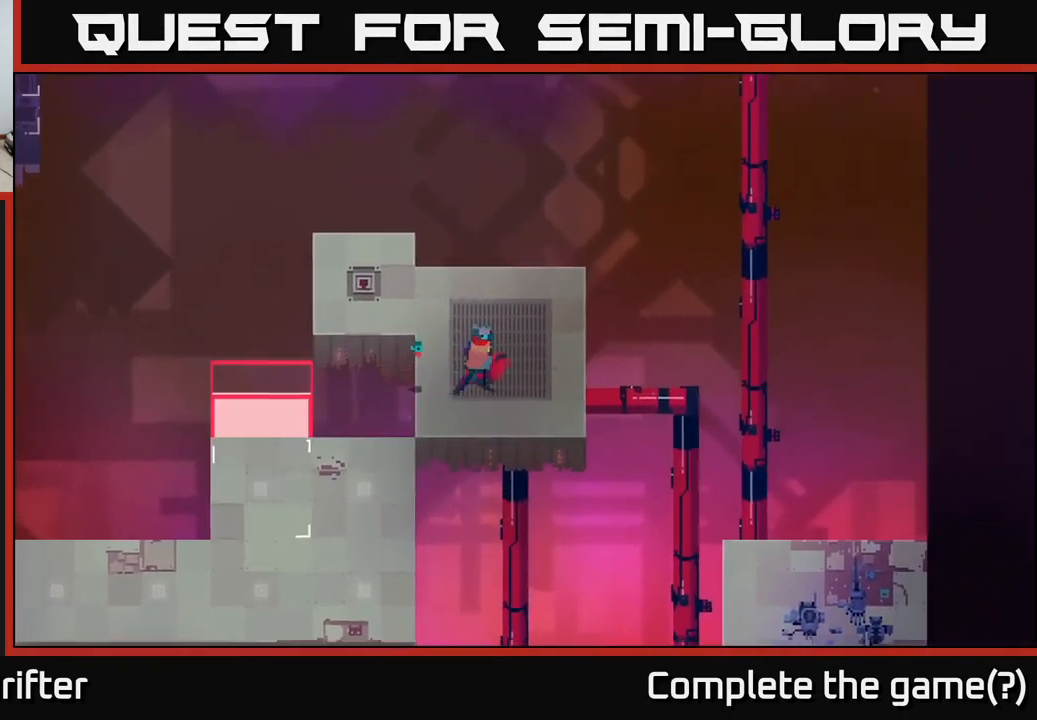
{"buttons": [], "left_stick": "up-left", "right_stick": "center", "events": [[100, "left_stick", "up-left"]]}
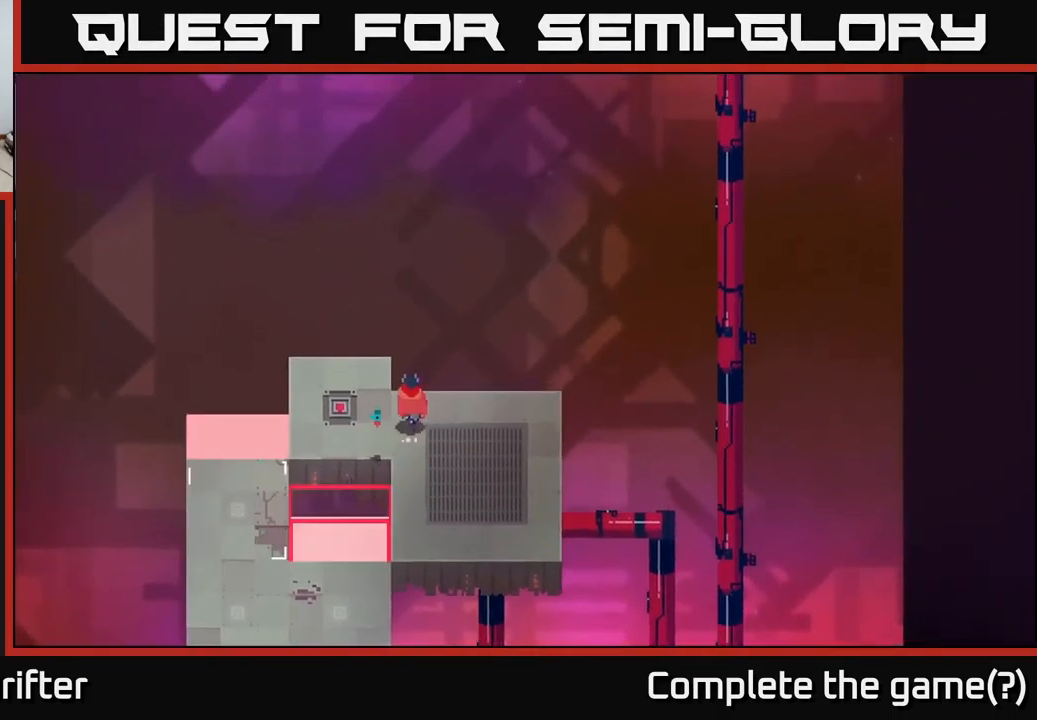
{"buttons": [], "left_stick": "center", "right_stick": "center", "events": [[200, "left_stick", "left"], [466, "left_stick", "center"]]}
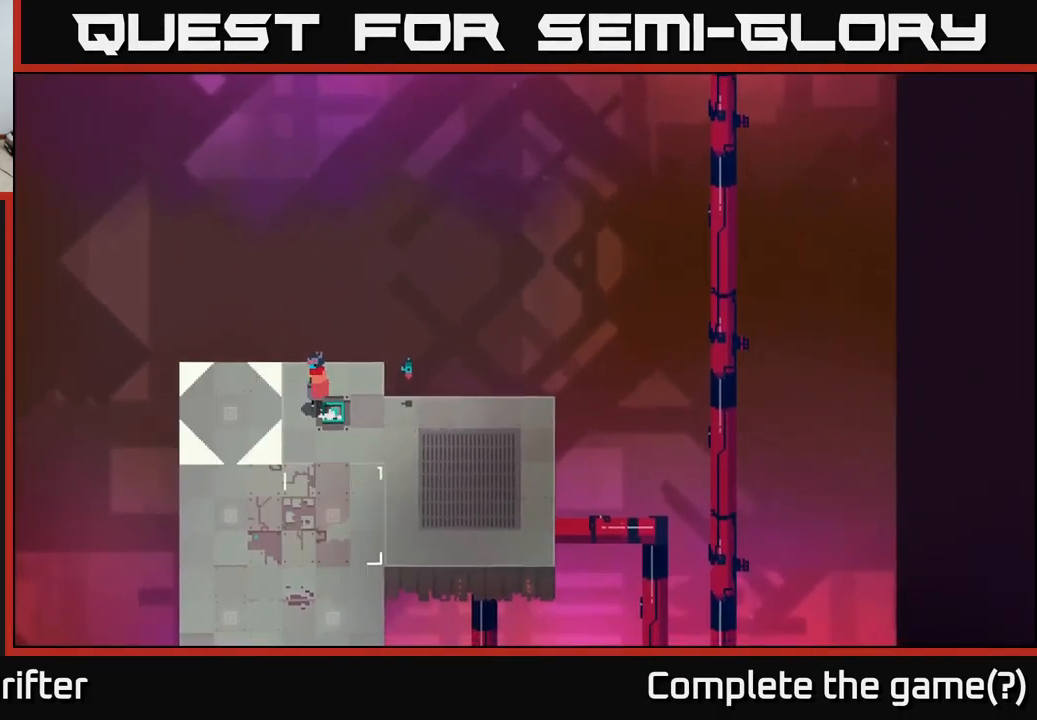
{"buttons": [], "left_stick": "right", "right_stick": "center", "events": [[233, "left_stick", "right"]]}
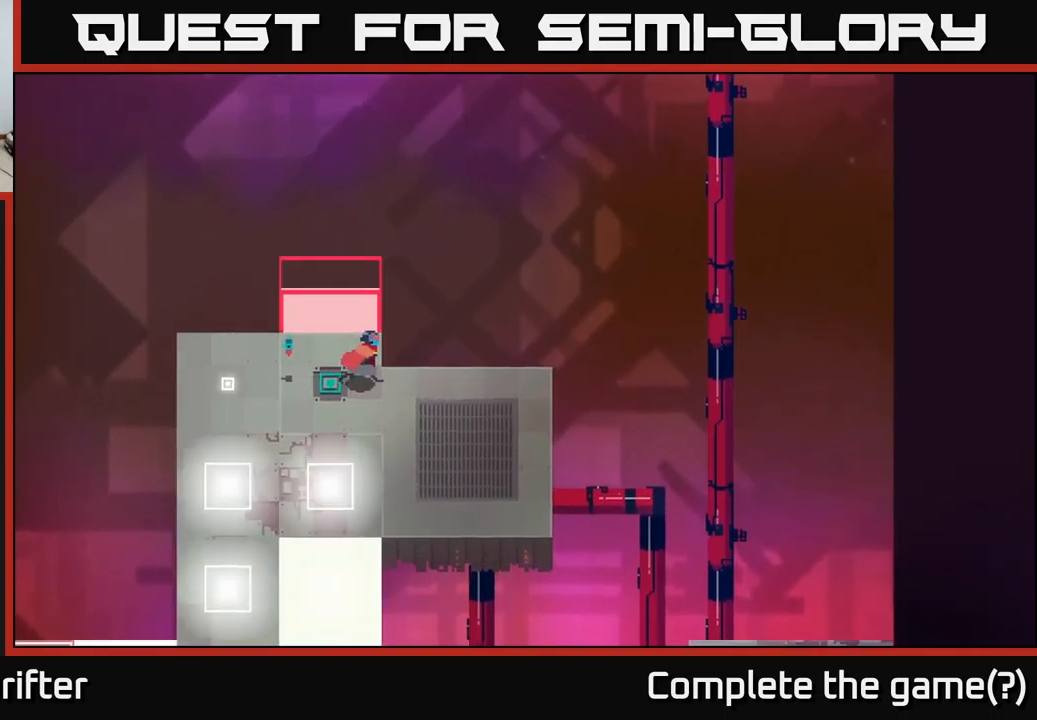
{"buttons": [], "left_stick": "up-left", "right_stick": "center", "events": [[250, "left_stick", "left"], [450, "left_stick", "up-left"]]}
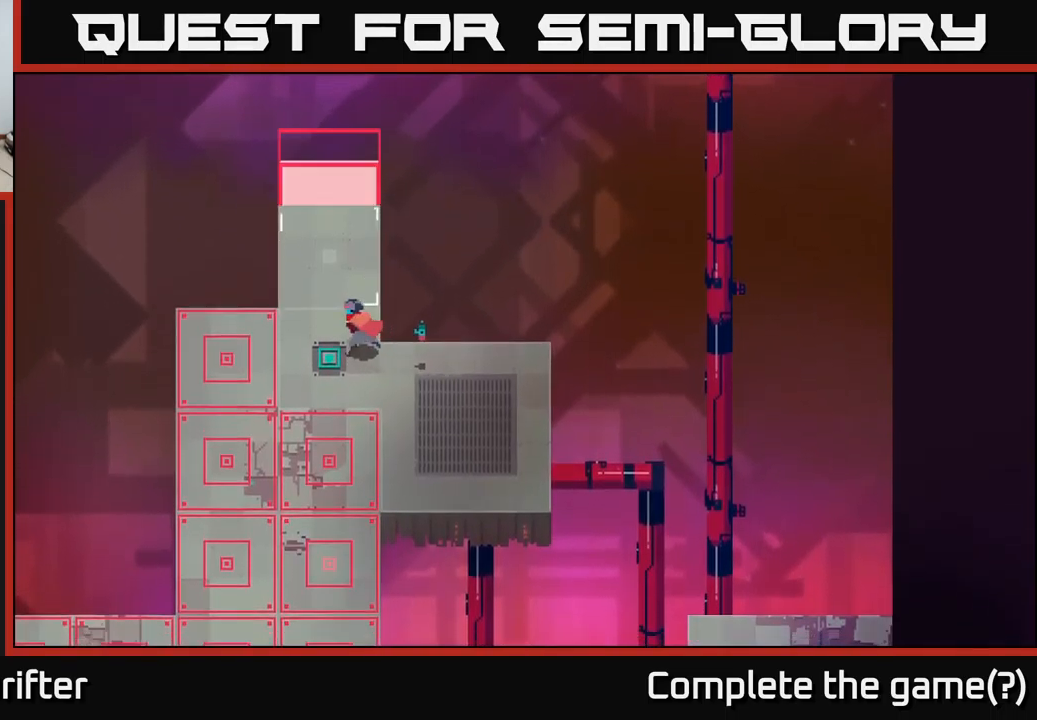
{"buttons": [], "left_stick": "up", "right_stick": "center", "events": [[250, "left_stick", "up"]]}
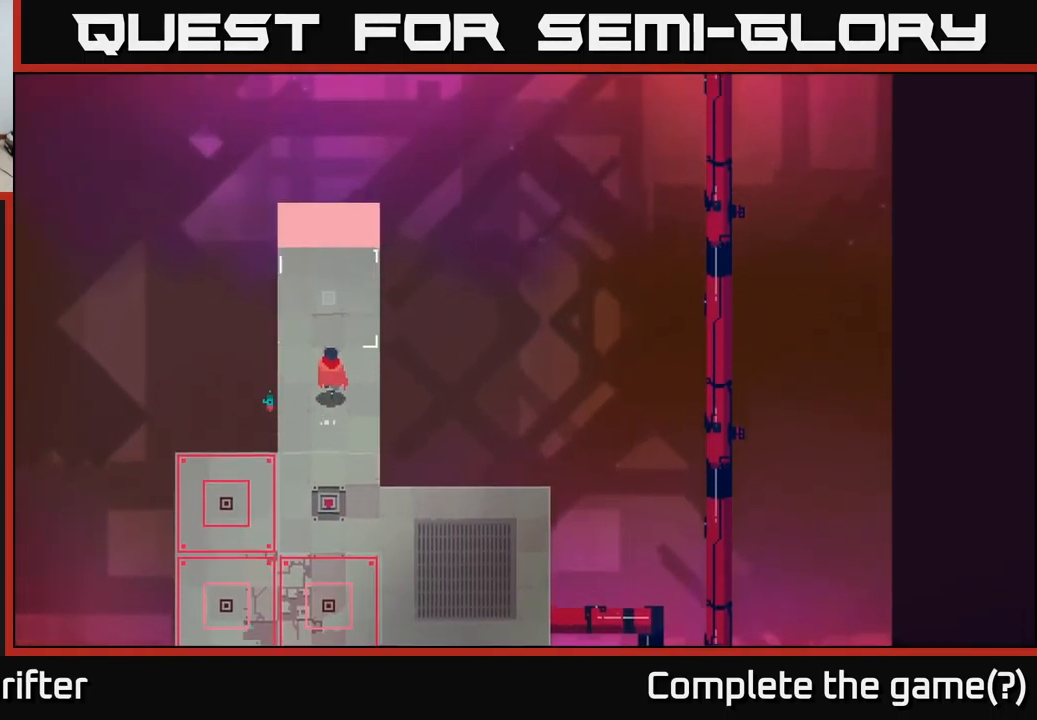
{"buttons": [], "left_stick": "up", "right_stick": "center", "events": []}
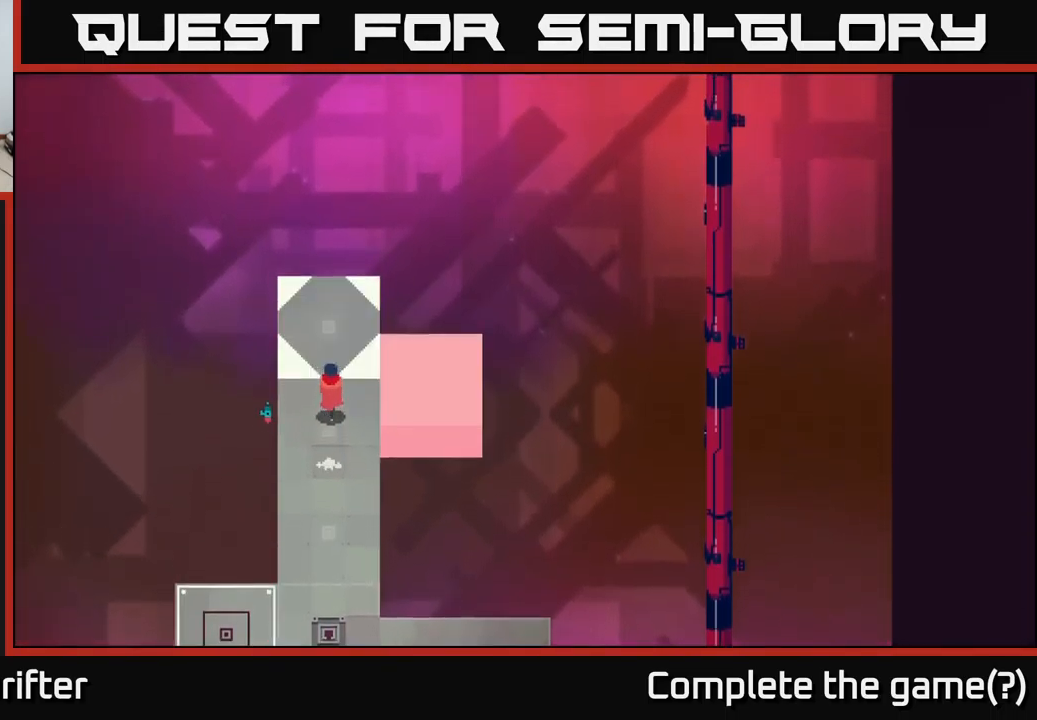
{"buttons": [], "left_stick": "right", "right_stick": "center", "events": [[383, "left_stick", "right"]]}
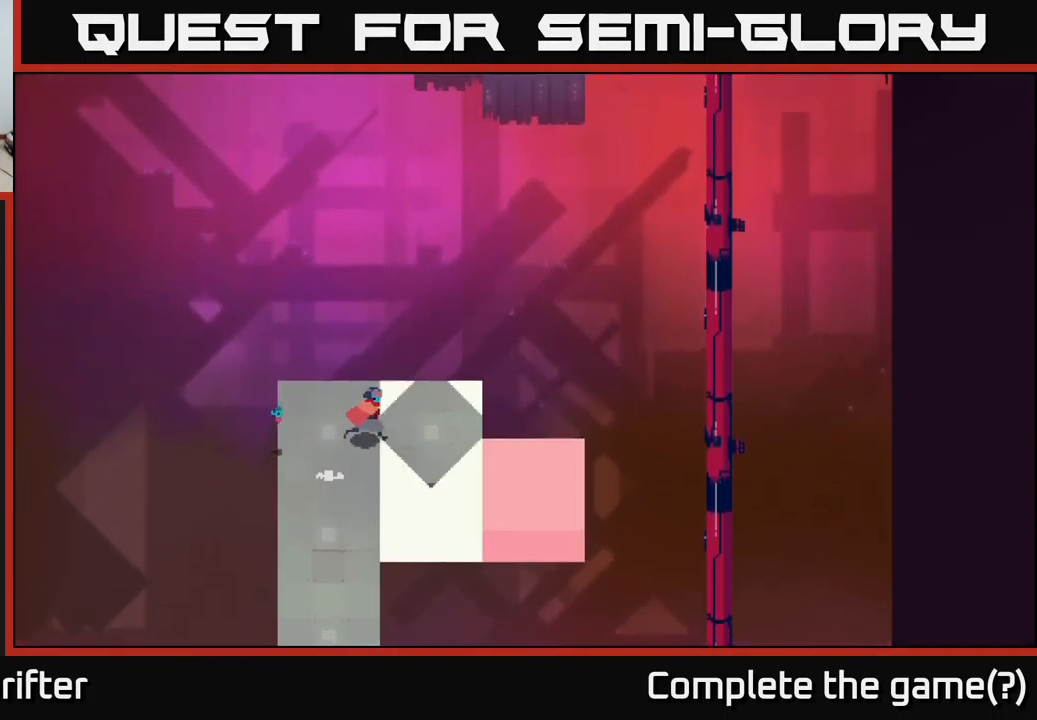
{"buttons": [], "left_stick": "right", "right_stick": "center", "events": []}
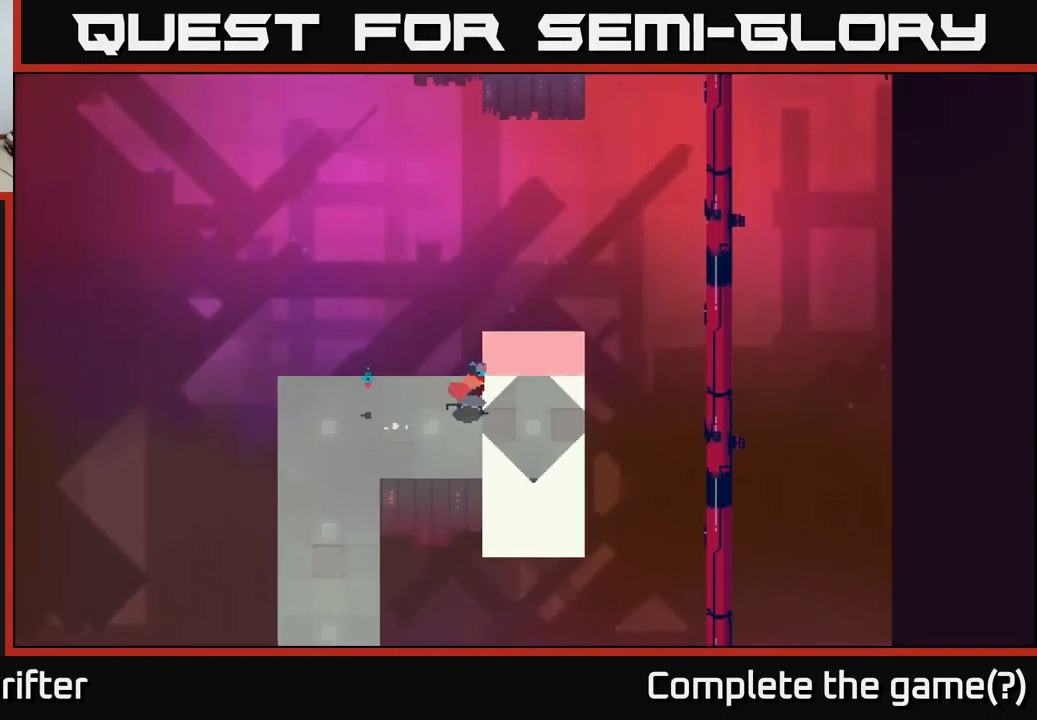
{"buttons": [], "left_stick": "up", "right_stick": "center", "events": [[233, "left_stick", "up-right"], [433, "left_stick", "up"]]}
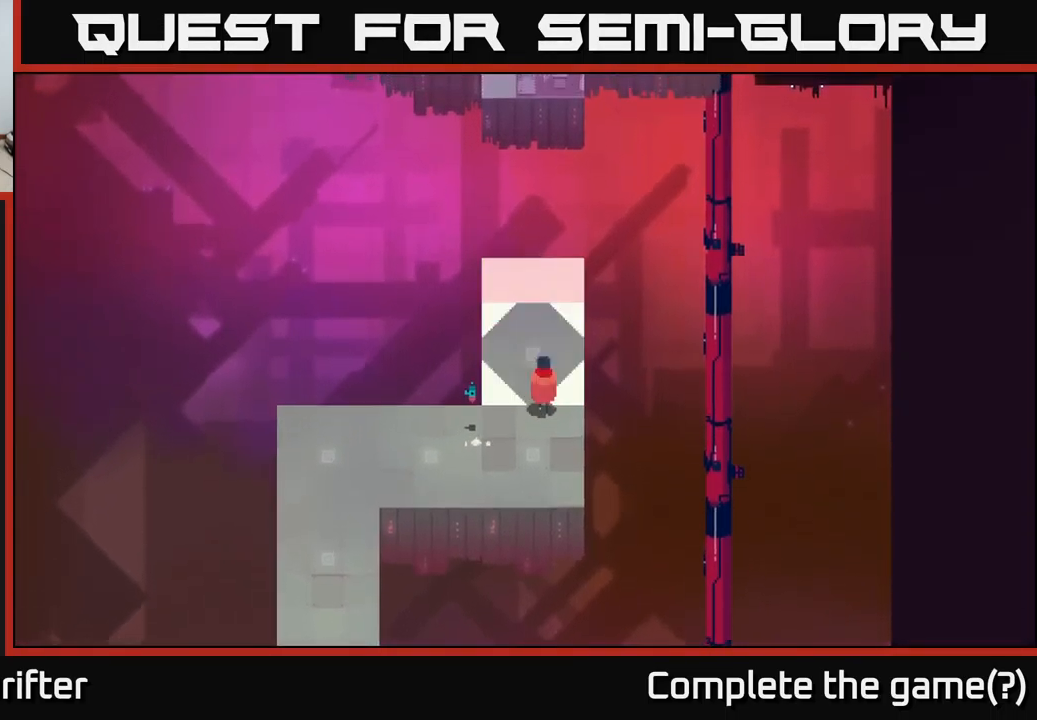
{"buttons": [], "left_stick": "up", "right_stick": "center", "events": []}
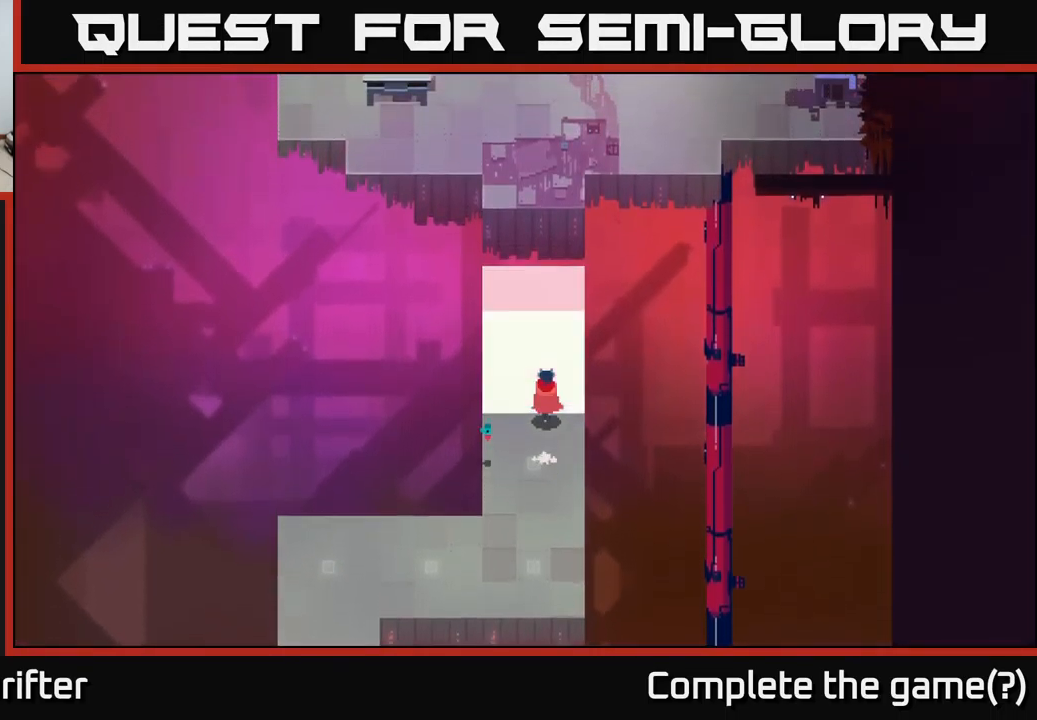
{"buttons": [], "left_stick": "up", "right_stick": "center", "events": []}
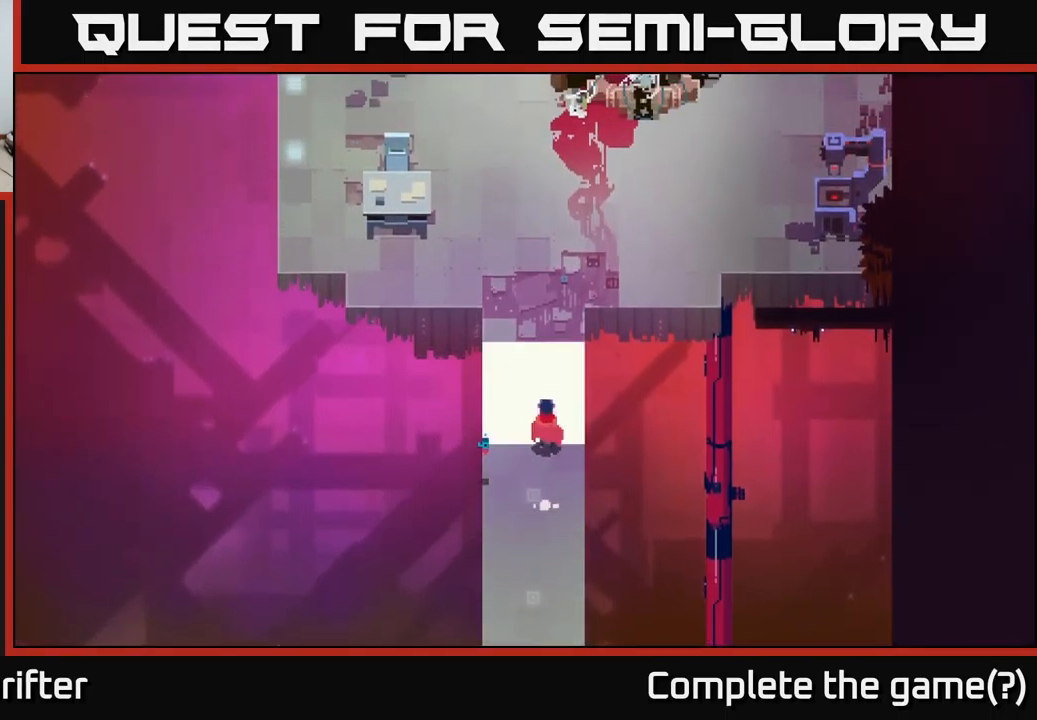
{"buttons": [], "left_stick": "up", "right_stick": "center", "events": []}
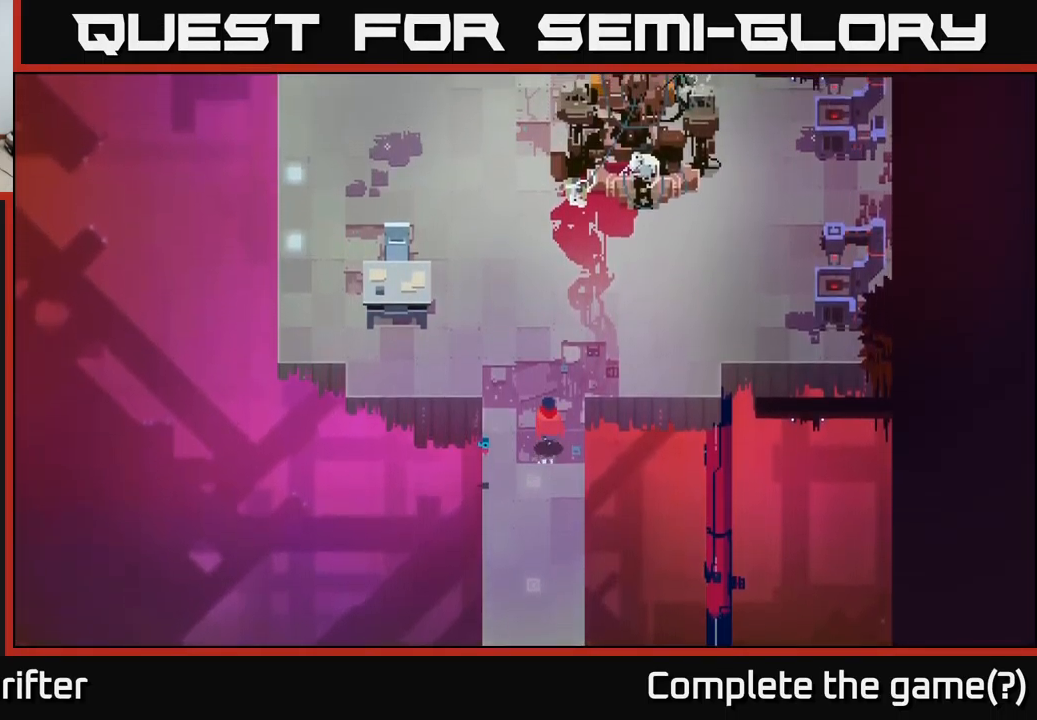
{"buttons": ["A"], "left_stick": "up", "right_stick": "center", "events": [[500, "A", "down"]]}
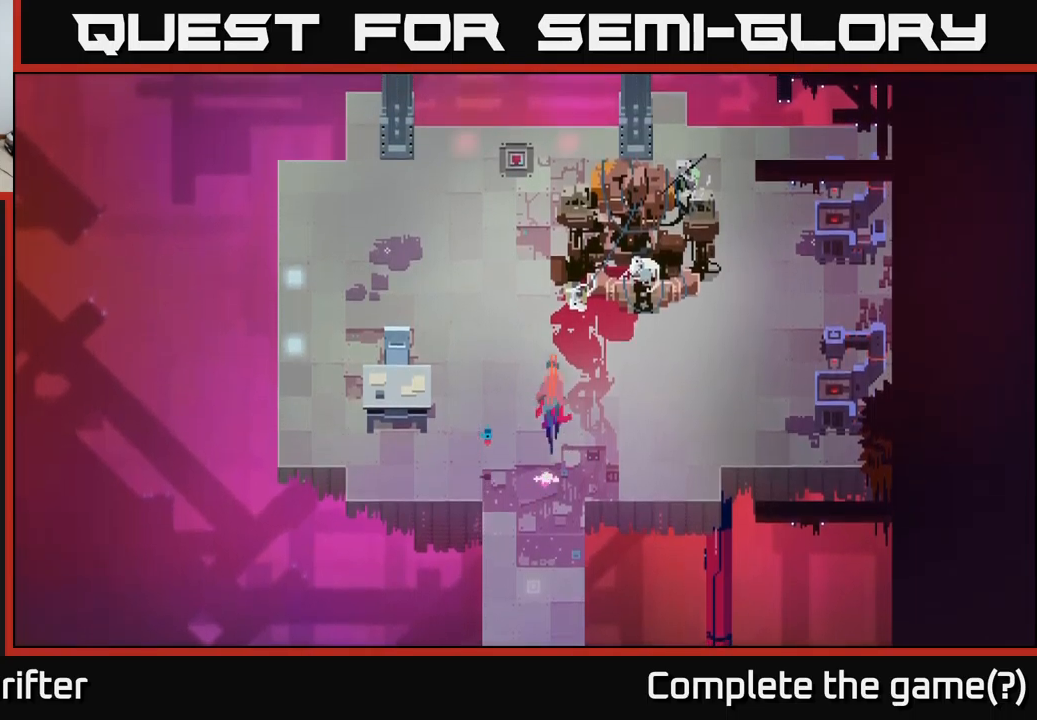
{"buttons": [], "left_stick": "up-left", "right_stick": "center", "events": [[117, "A", "up"], [434, "left_stick", "up-left"]]}
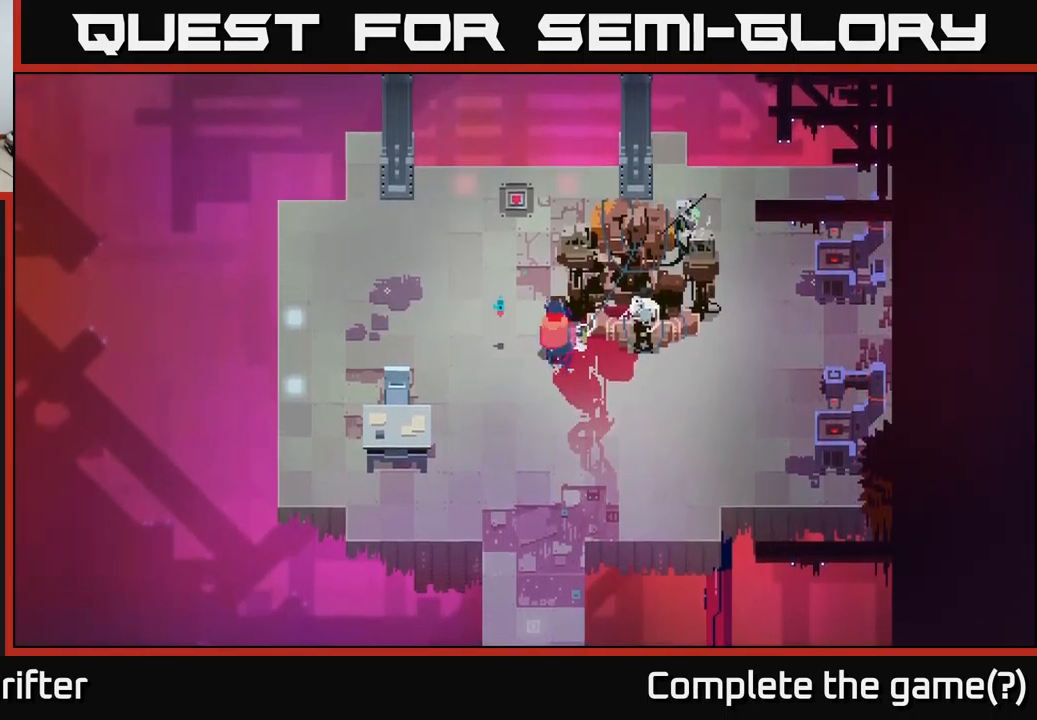
{"buttons": [], "left_stick": "up", "right_stick": "center", "events": [[134, "left_stick", "up"]]}
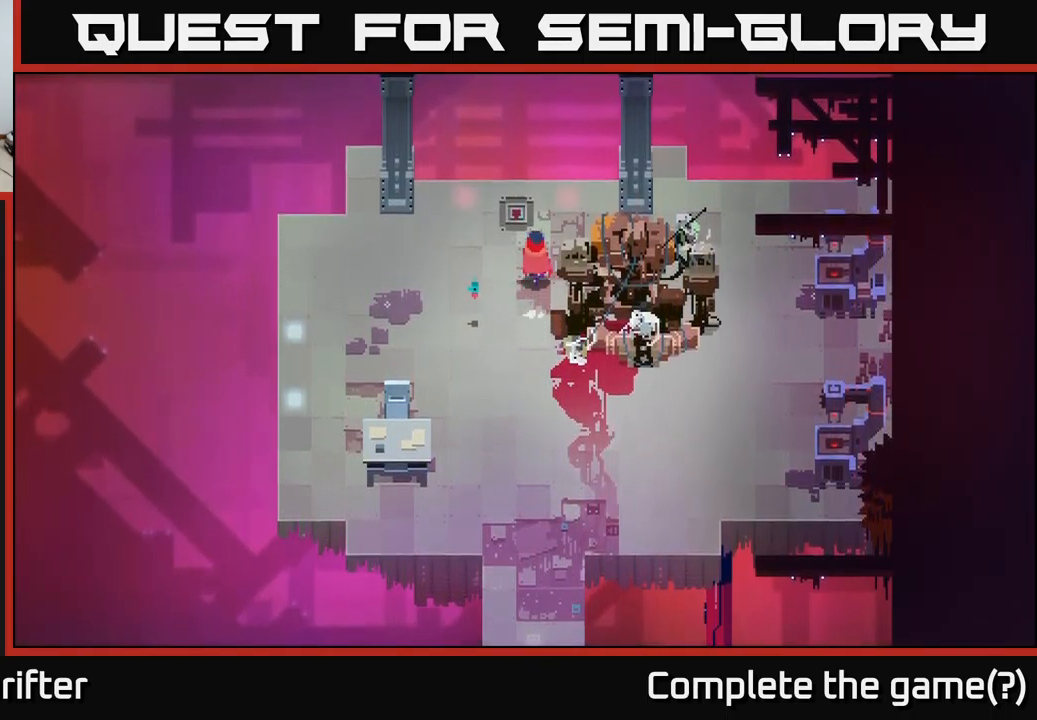
{"buttons": [], "left_stick": "center", "right_stick": "center", "events": [[300, "left_stick", "center"]]}
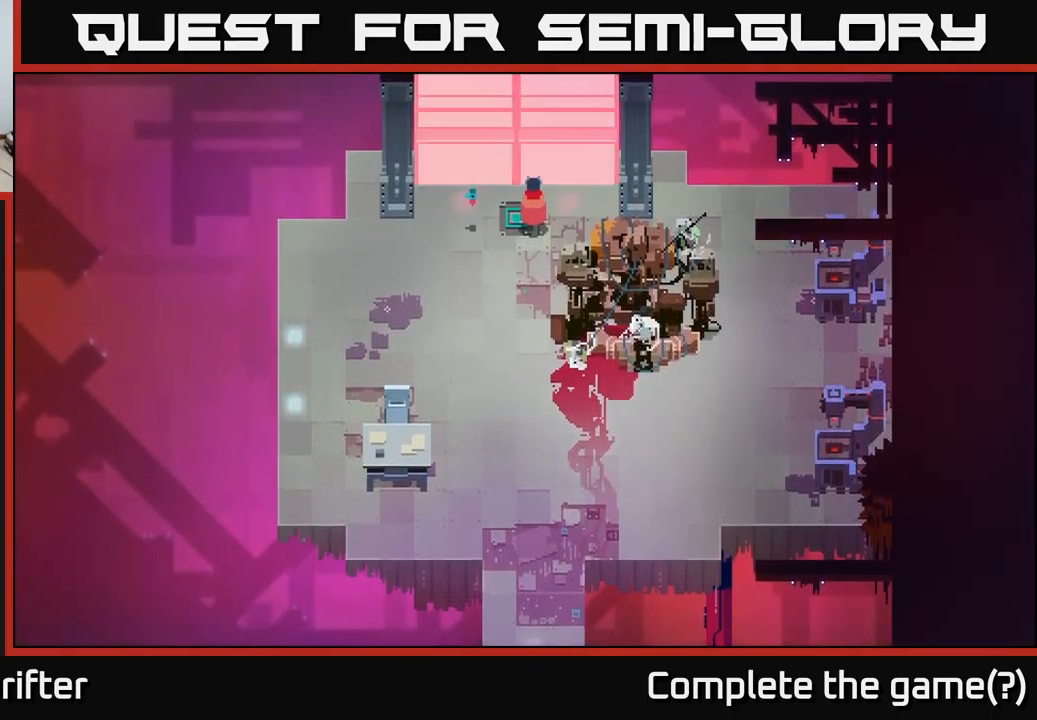
{"buttons": [], "left_stick": "up", "right_stick": "center", "events": [[450, "left_stick", "up"]]}
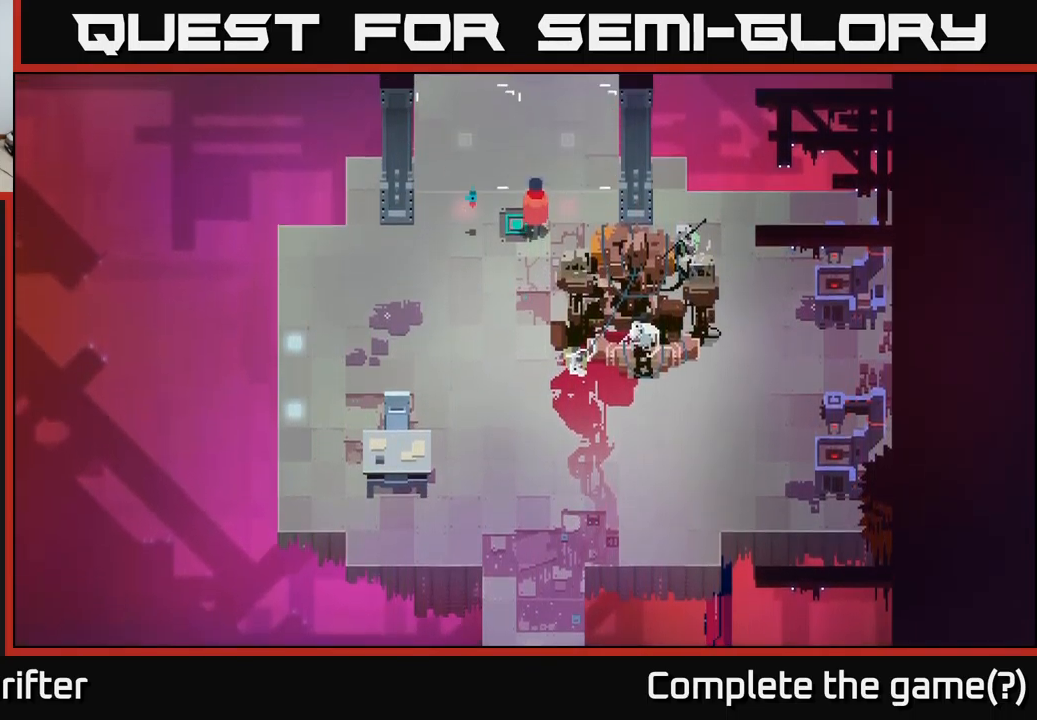
{"buttons": [], "left_stick": "up", "right_stick": "center", "events": []}
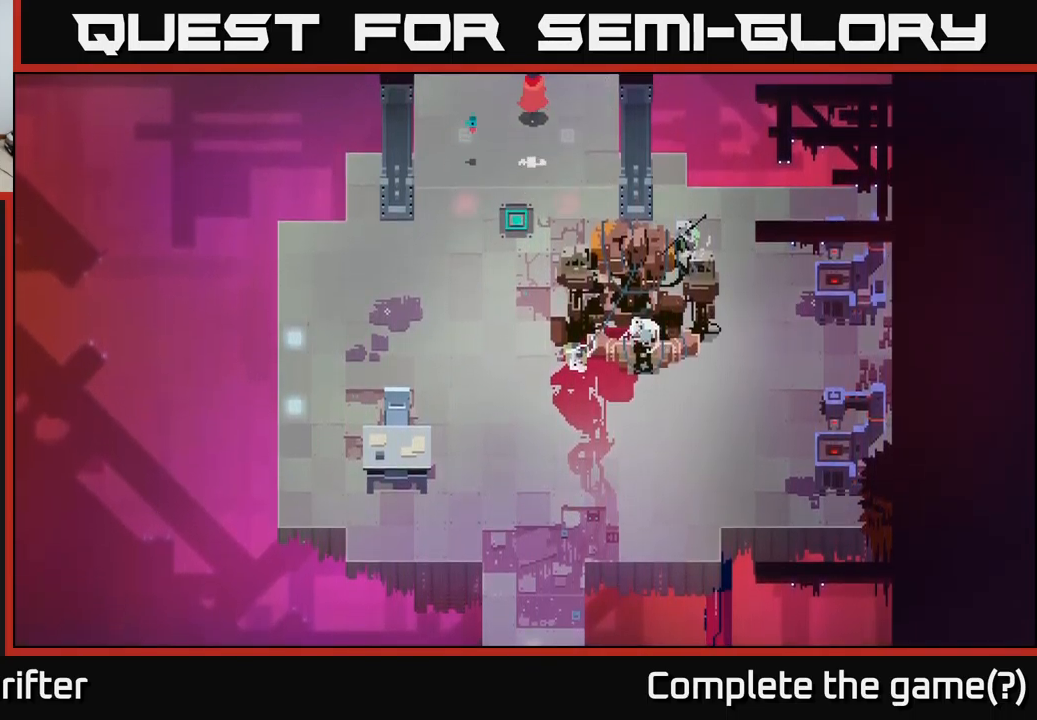
{"buttons": [], "left_stick": "up", "right_stick": "center", "events": []}
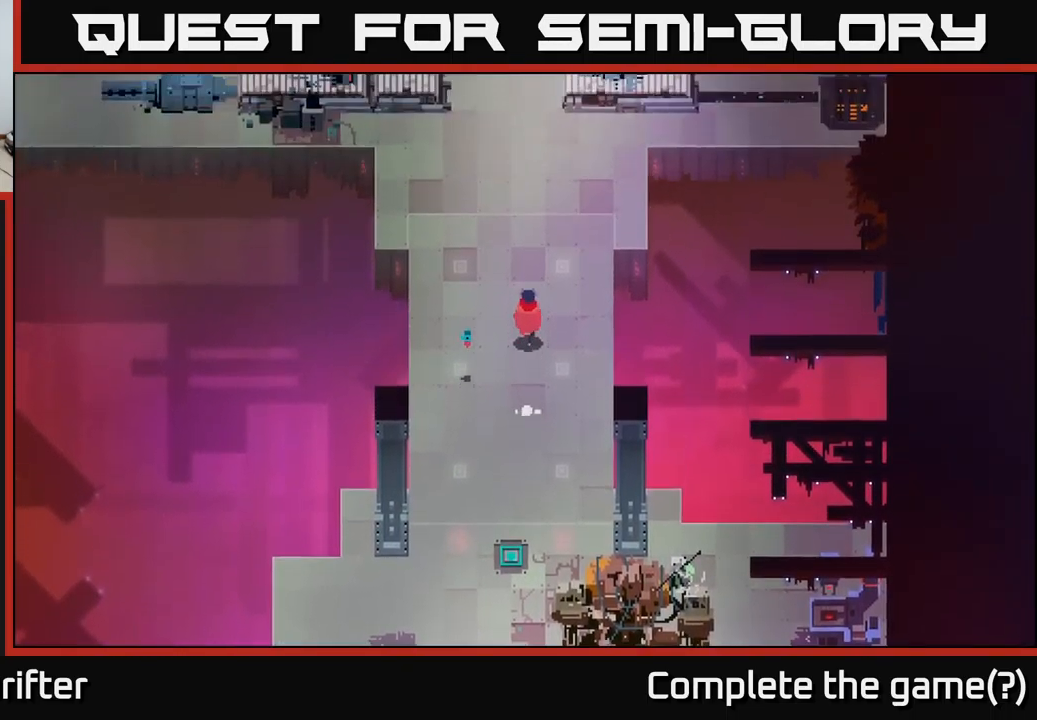
{"buttons": ["A"], "left_stick": "up", "right_stick": "center", "events": [[484, "A", "down"]]}
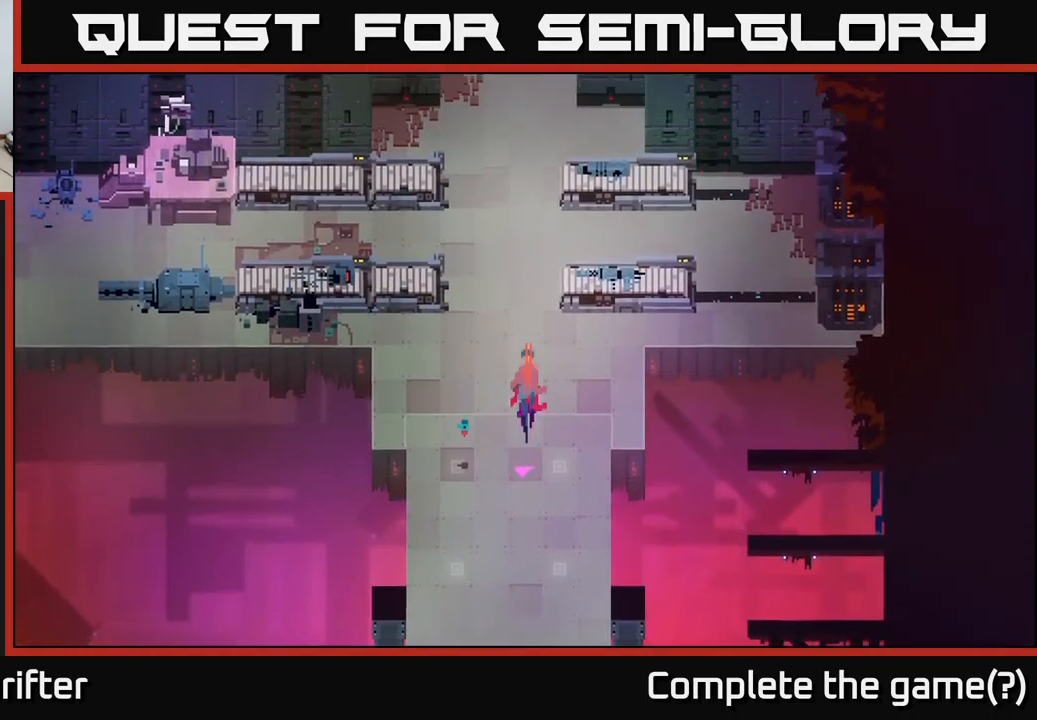
{"buttons": [], "left_stick": "up-left", "right_stick": "center", "events": [[150, "A", "up"], [300, "A", "down"], [384, "A", "up"], [484, "left_stick", "up-left"]]}
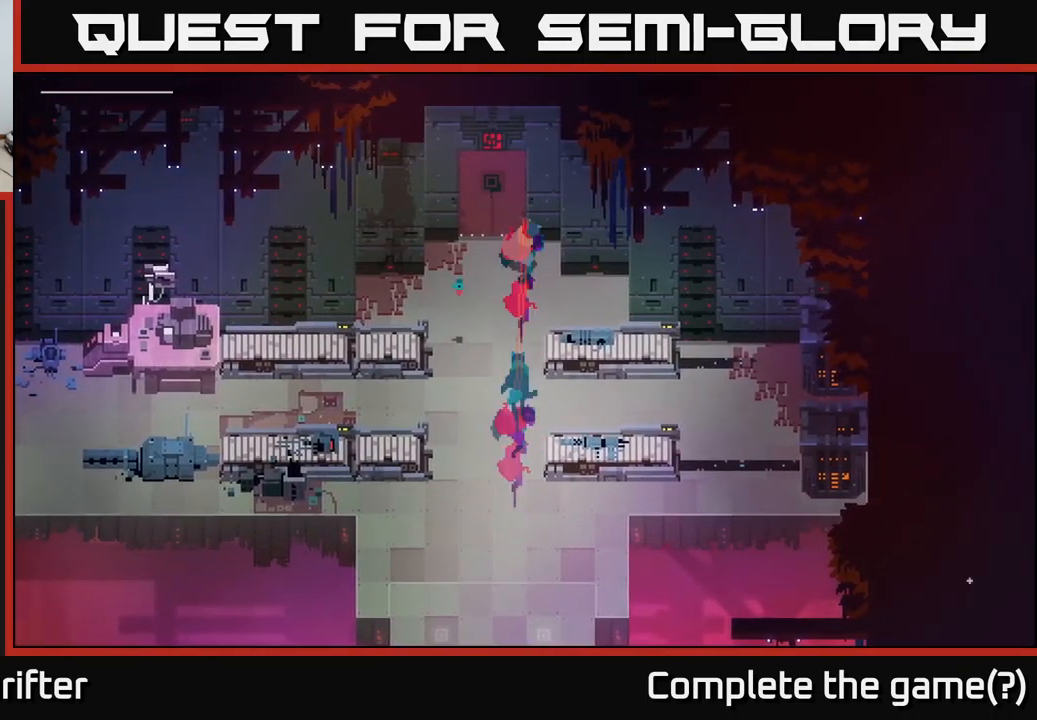
{"buttons": ["Y"], "left_stick": "center", "right_stick": "center", "events": [[84, "left_stick", "left"], [317, "left_stick", "center"], [334, "Y", "down"]]}